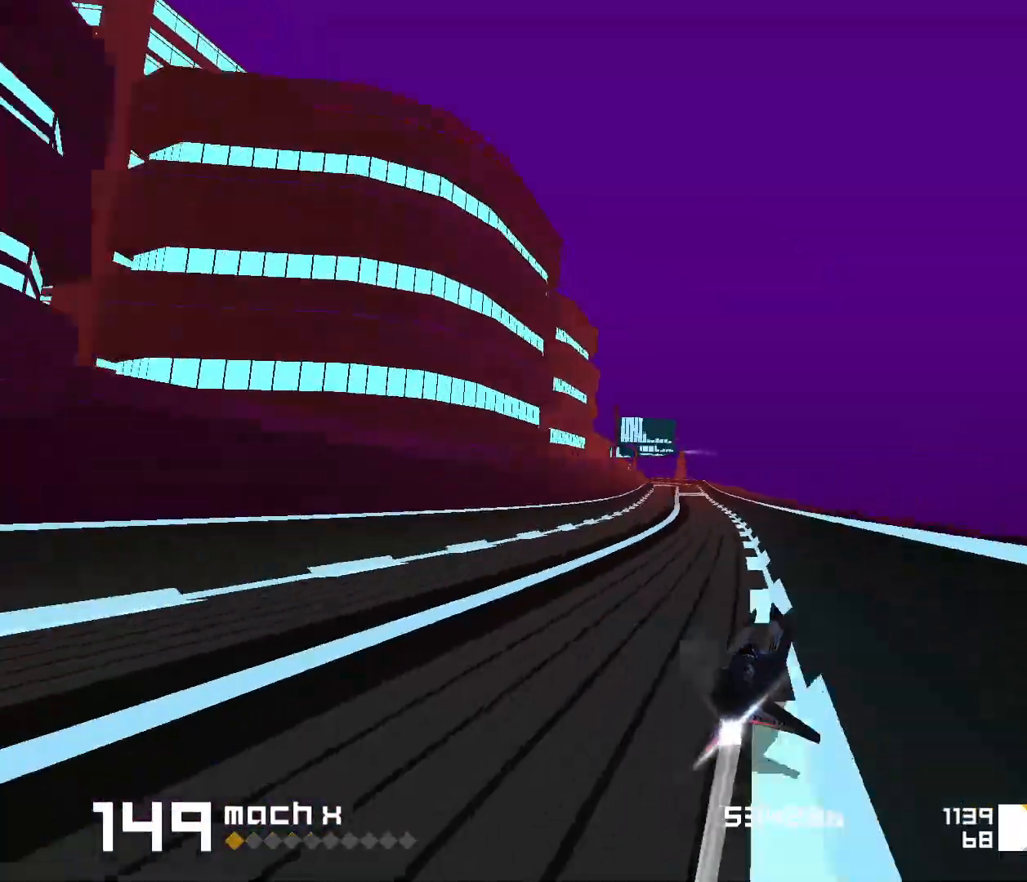
Gameplay with keyboard; each line is a JSON object with the keys held at the frame after it. "events" lists presses ("down") and releases ("up") of "1", "2", "3", "5", "d", "e", "f", "s" and "space" between this image and that frame as [ms after this image, input, new state], when the widget could be followed in between. No other keys are recorded. Mouse input is not recorded.
{"keys": ["1", "space"], "events": [[83, "1", "up"], [167, "3", "down"], [233, "3", "up"], [367, "1", "down"], [383, "s", "down"], [500, "s", "up"]]}
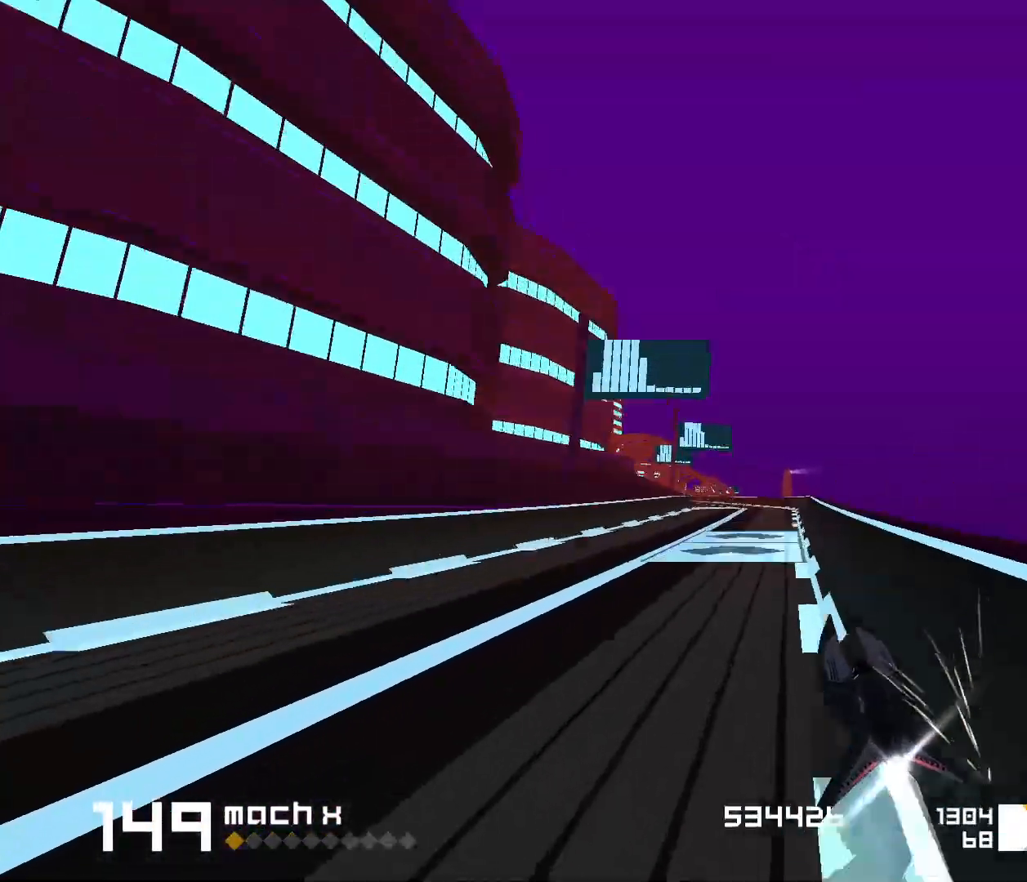
{"keys": ["space"], "events": [[50, "1", "up"], [233, "1", "down"], [483, "1", "up"]]}
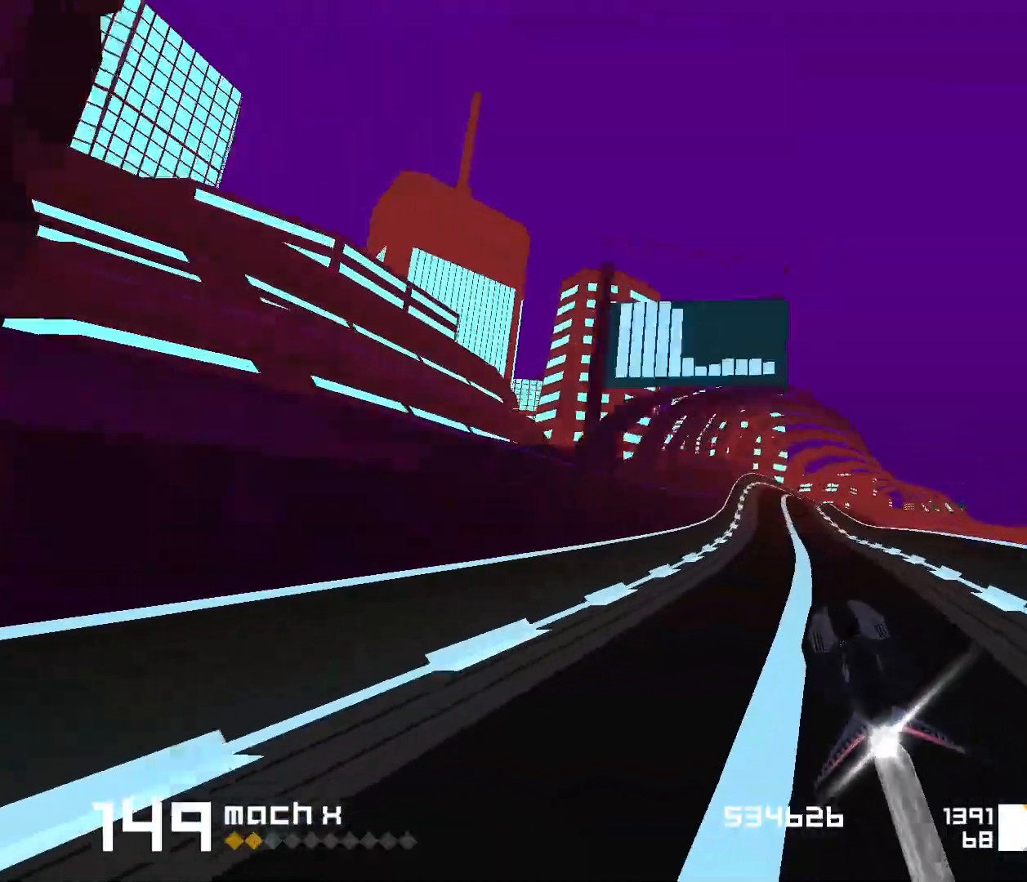
{"keys": ["space"], "events": [[117, "3", "down"], [183, "f", "down"], [400, "f", "up"], [433, "3", "up"]]}
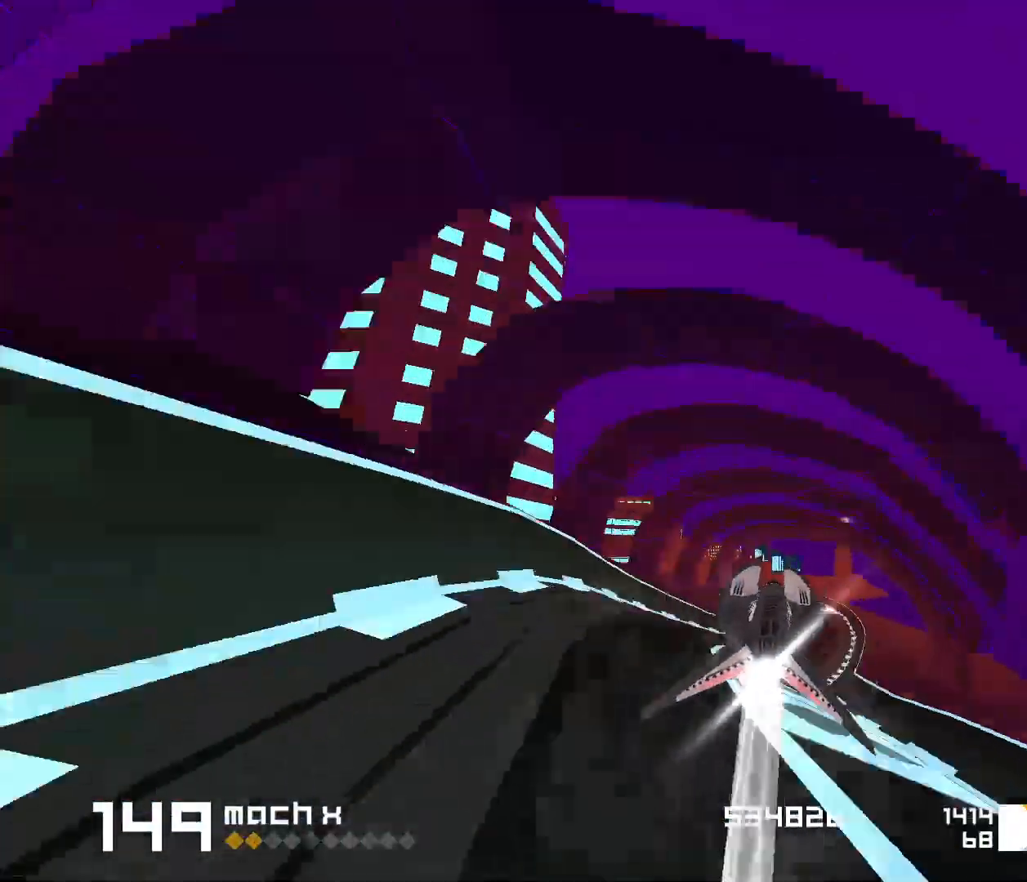
{"keys": ["1", "space"], "events": [[150, "1", "down"]]}
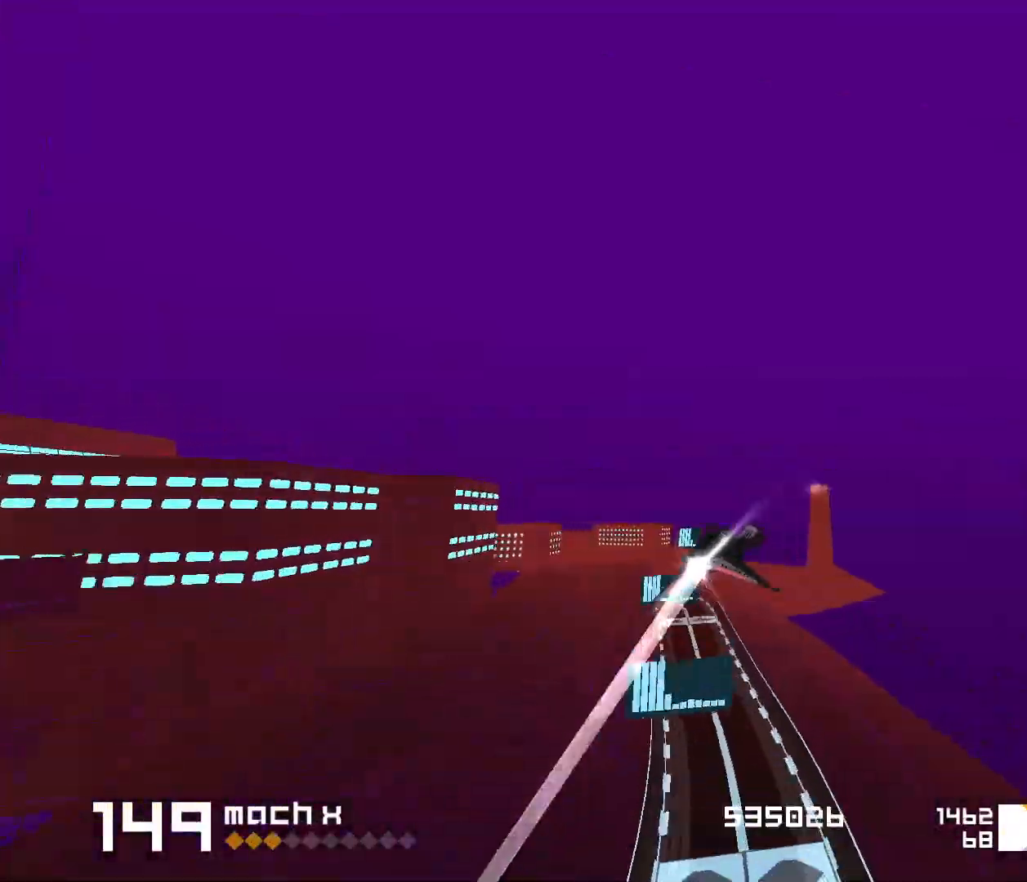
{"keys": ["1", "s", "space"], "events": [[17, "1", "up"], [350, "1", "down"], [350, "s", "down"]]}
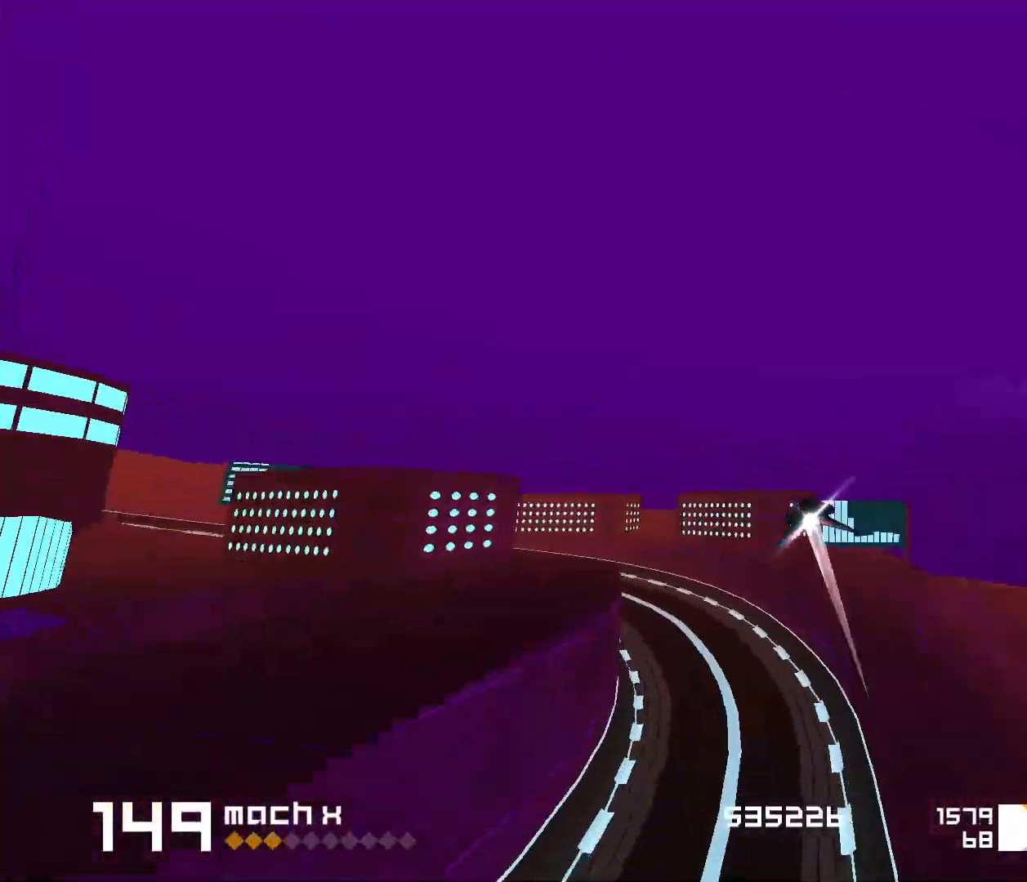
{"keys": ["1", "space"], "events": [[183, "1", "up"], [183, "s", "up"], [283, "1", "down"]]}
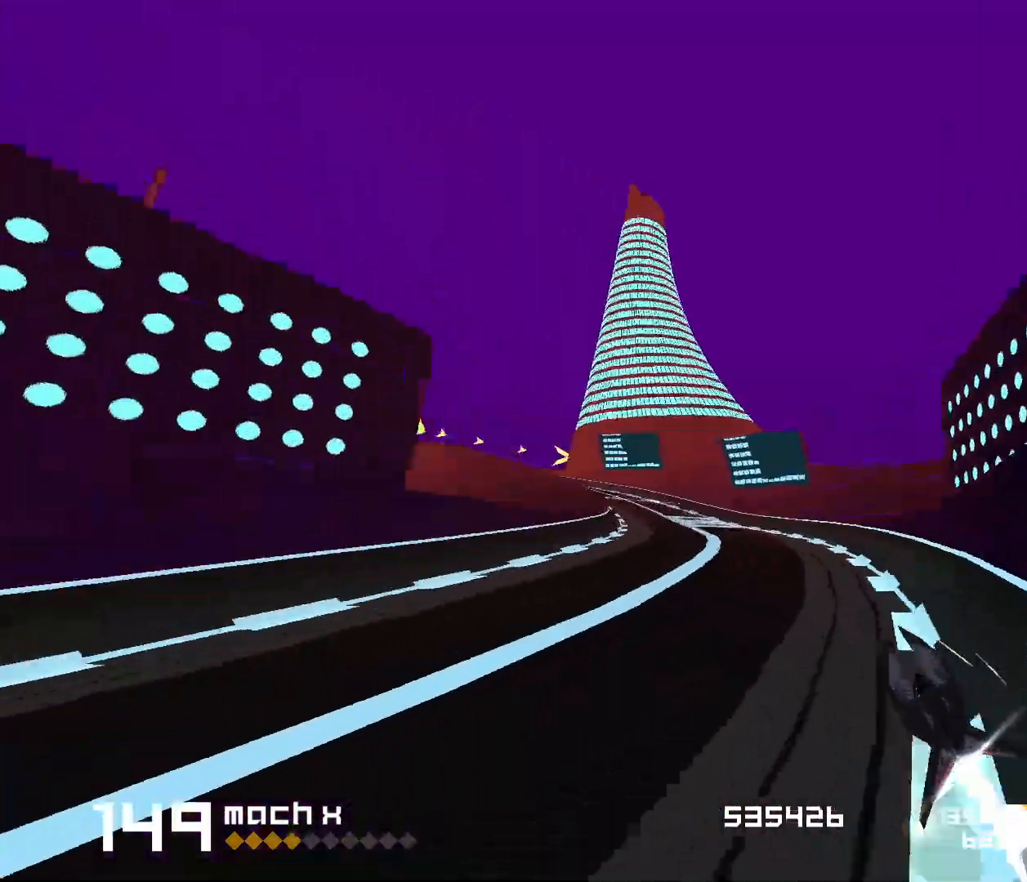
{"keys": ["space"], "events": [[267, "1", "up"]]}
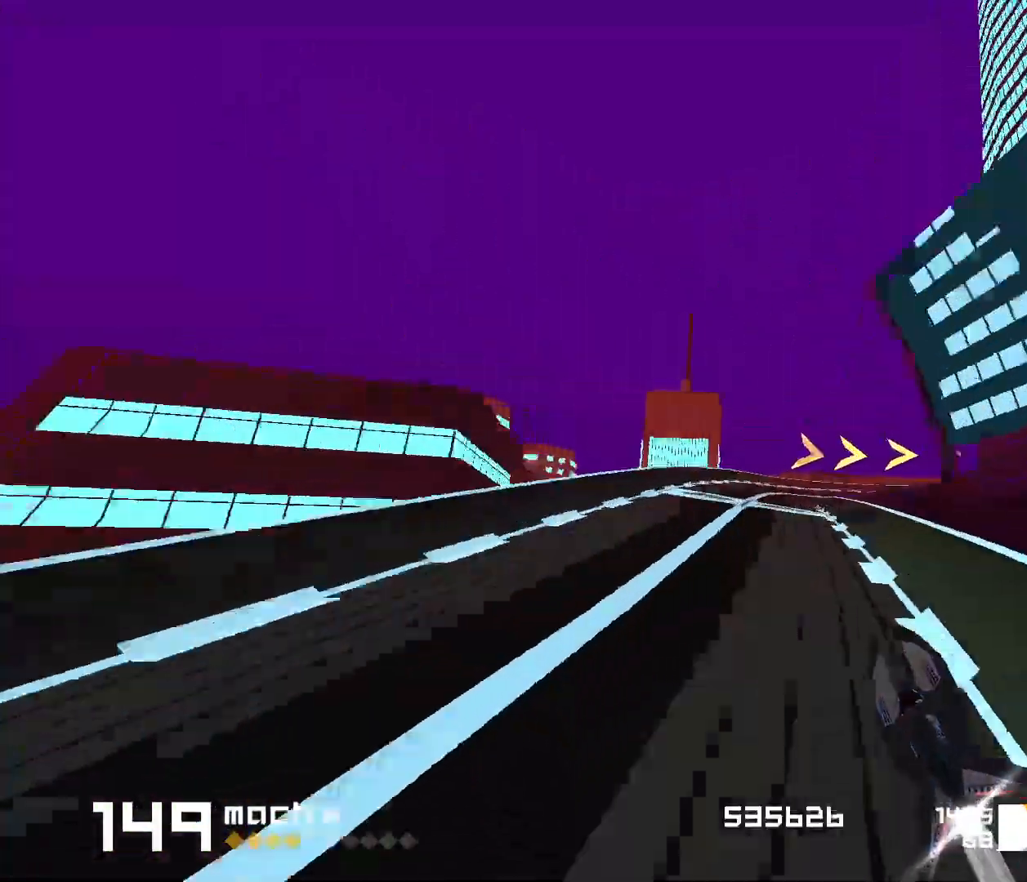
{"keys": ["3", "f", "space"], "events": [[50, "3", "down"], [50, "f", "down"]]}
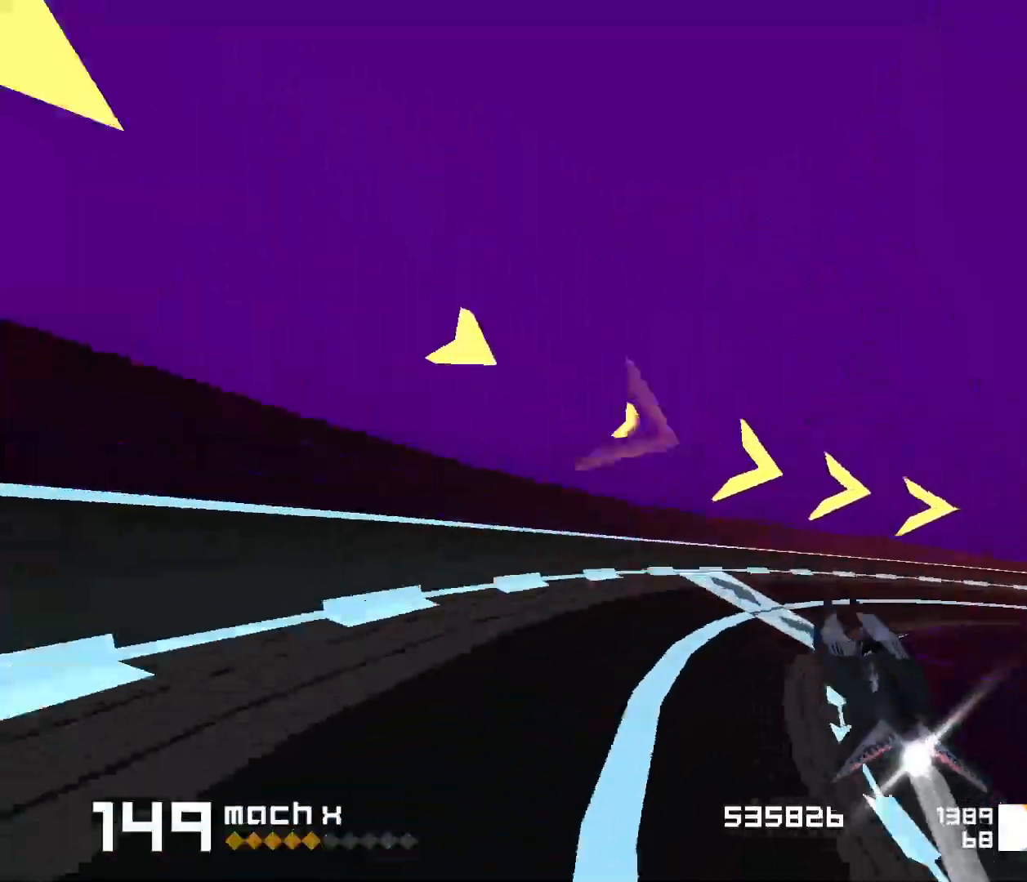
{"keys": ["1", "space"], "events": [[167, "f", "up"], [200, "3", "up"], [433, "1", "down"]]}
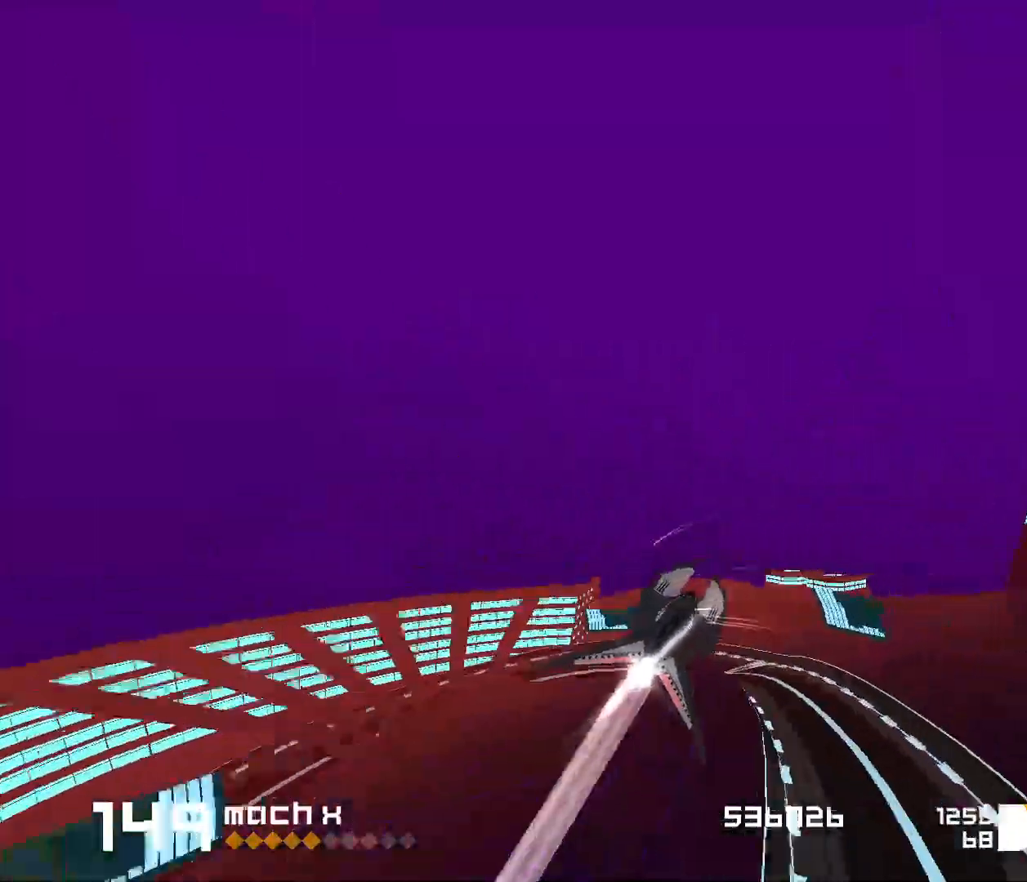
{"keys": ["1", "s", "space"], "events": [[50, "s", "down"], [200, "s", "up"], [367, "s", "down"]]}
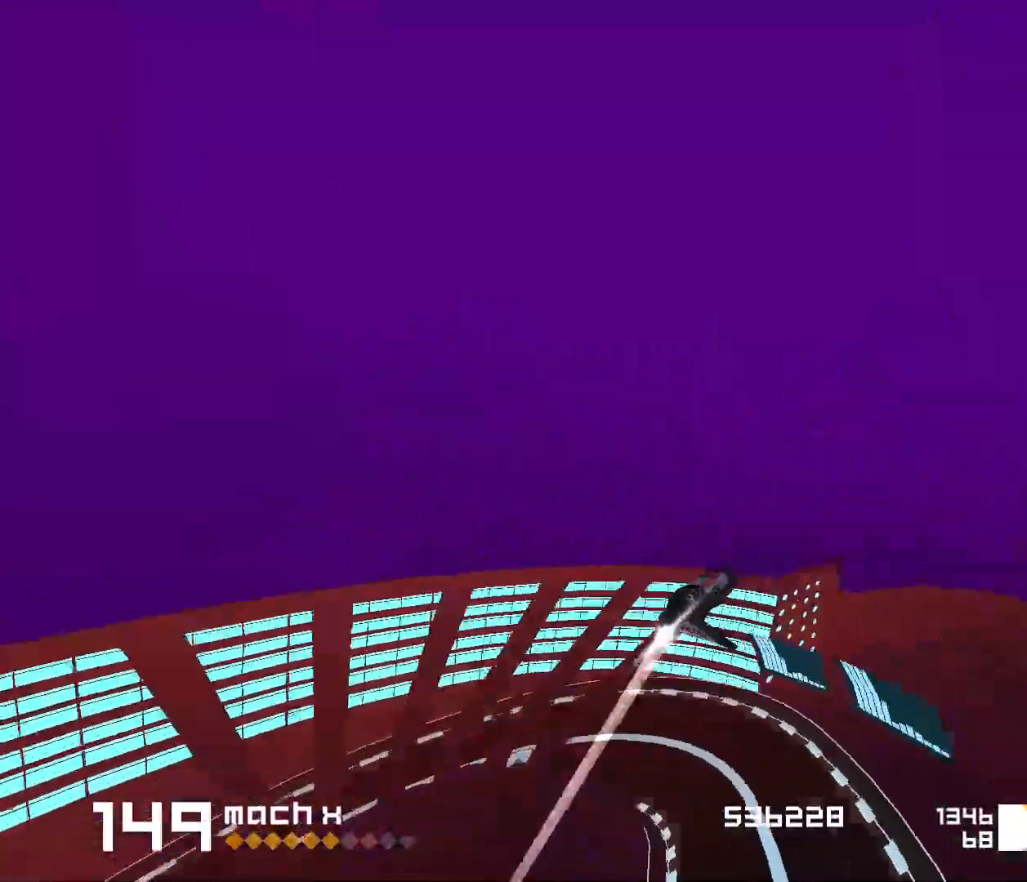
{"keys": ["1", "s", "space"], "events": [[250, "s", "up"], [483, "s", "down"]]}
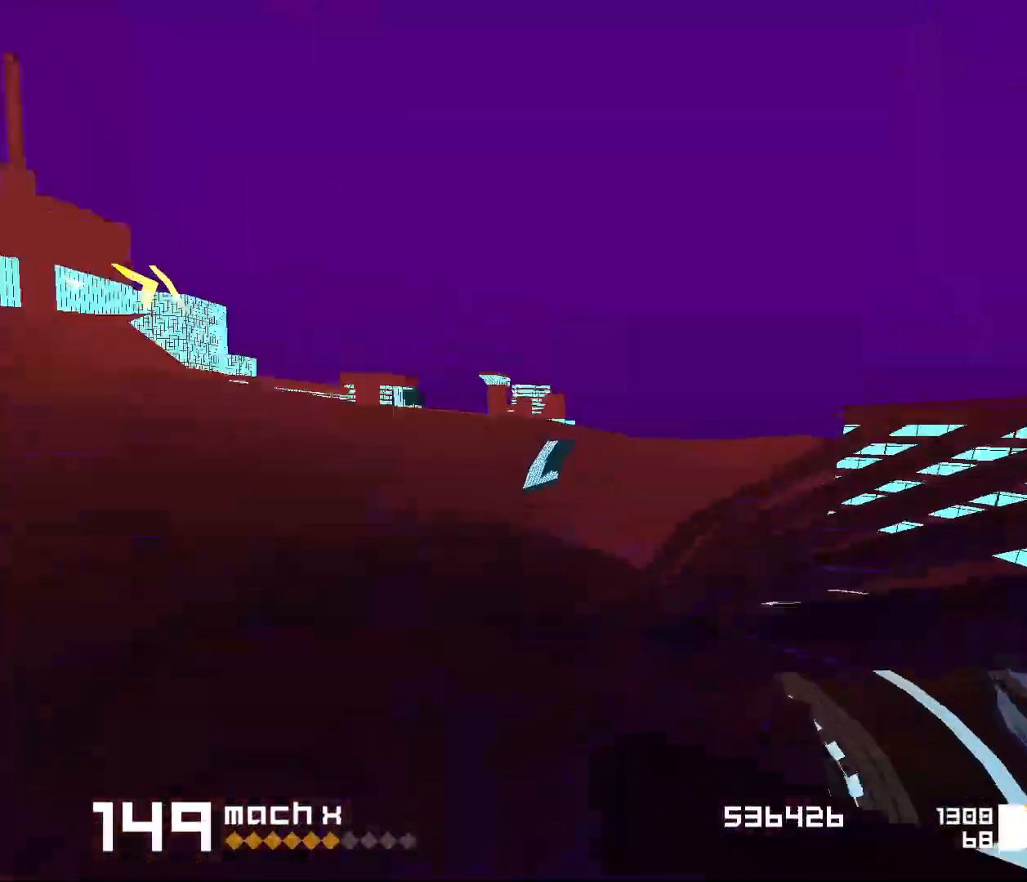
{"keys": ["space"], "events": [[217, "1", "up"], [217, "s", "up"]]}
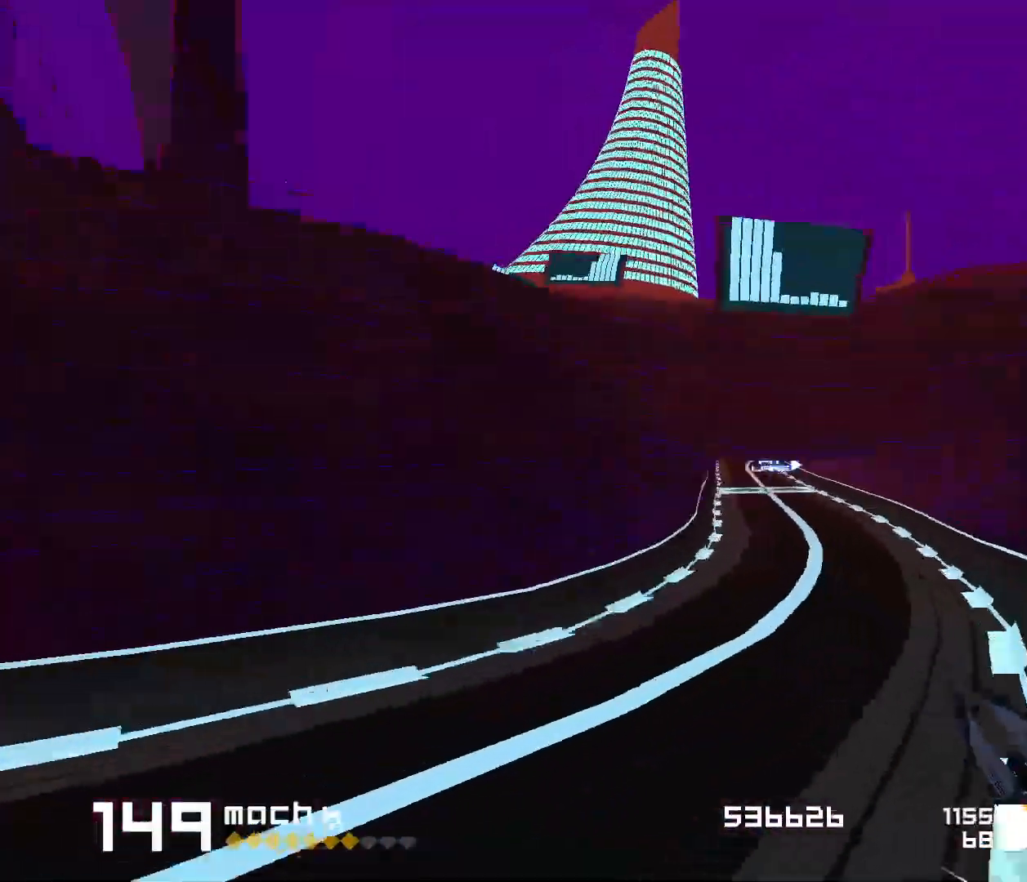
{"keys": ["space"], "events": [[67, "3", "down"], [100, "3", "up"], [200, "1", "down"], [367, "1", "up"]]}
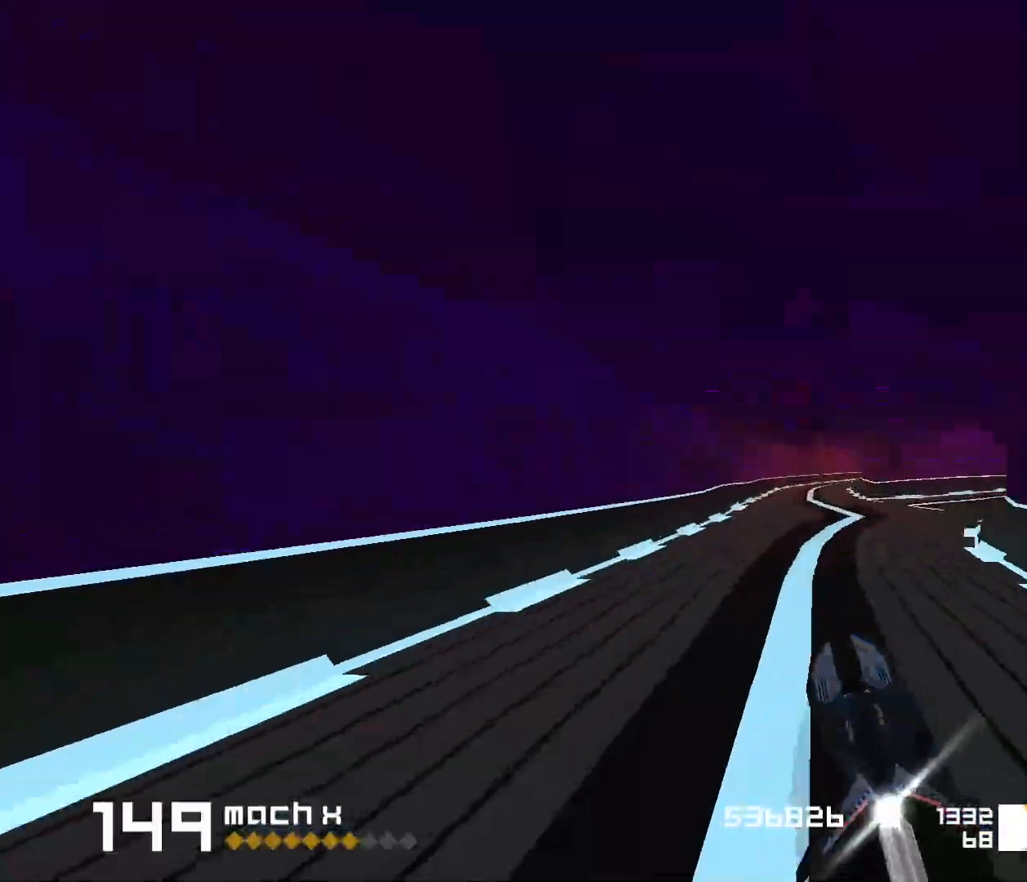
{"keys": ["space"], "events": [[67, "3", "down"], [83, "f", "down"], [383, "3", "up"], [383, "f", "up"]]}
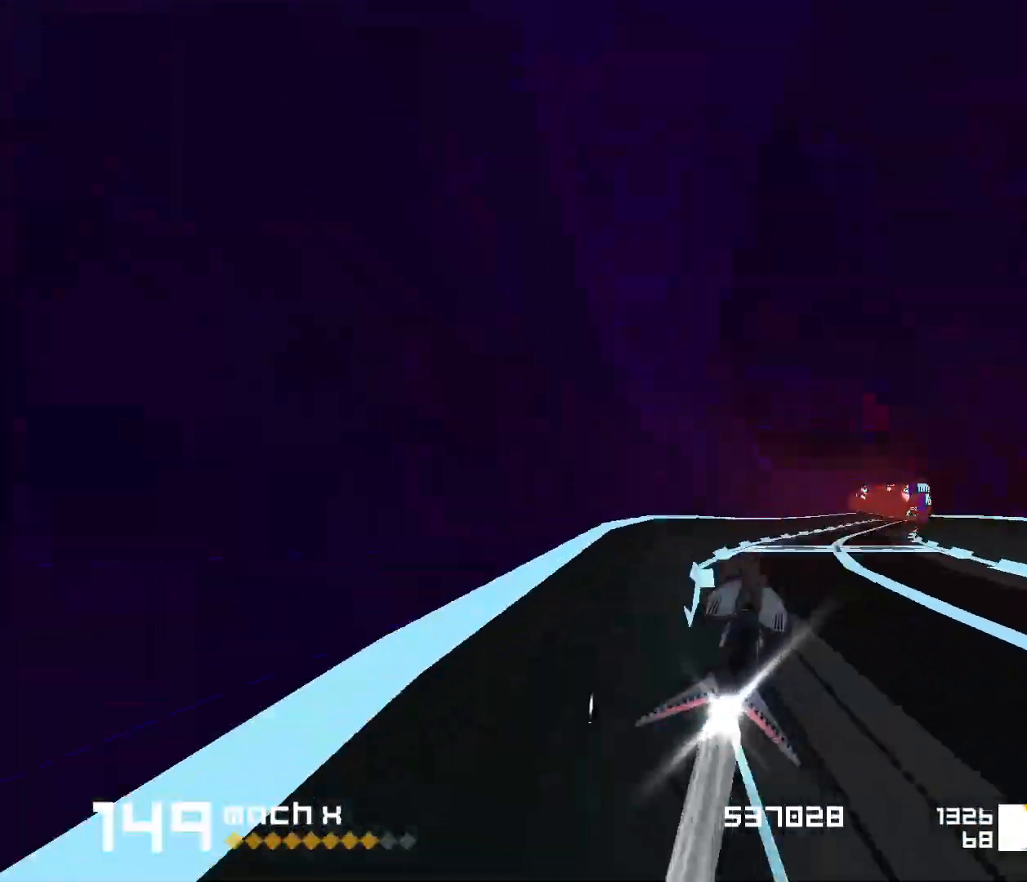
{"keys": ["3", "space"], "events": [[417, "3", "down"]]}
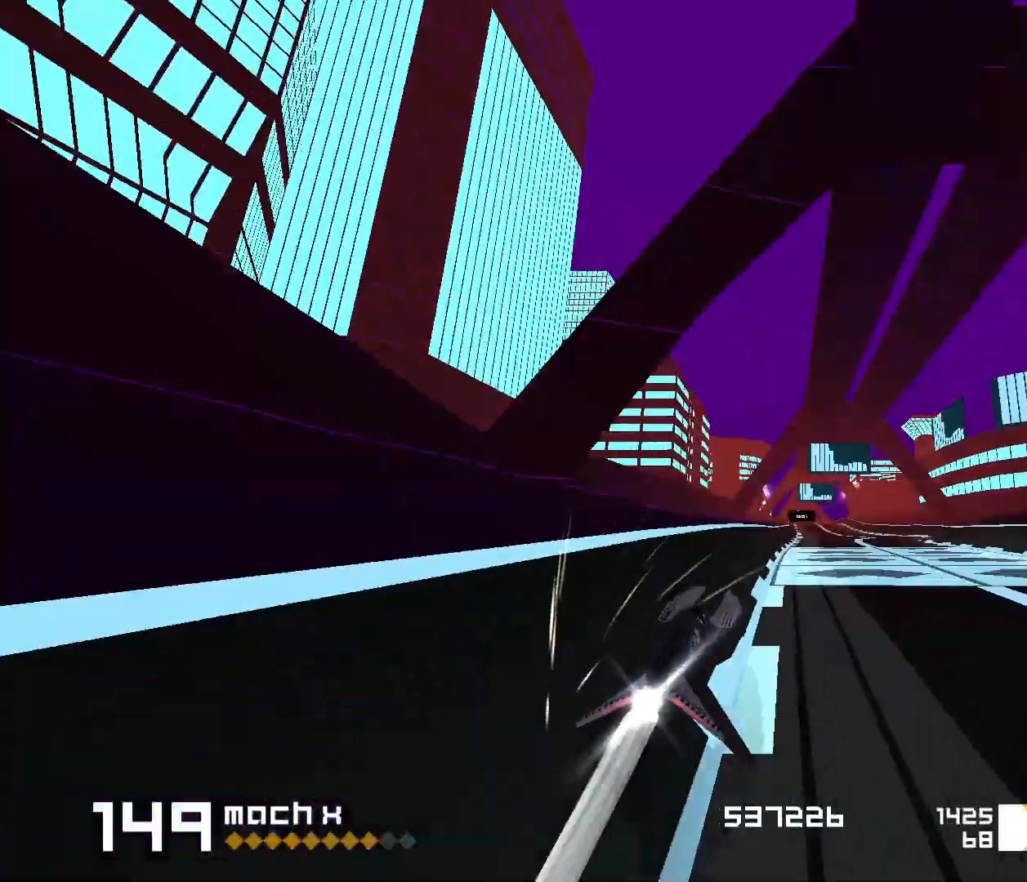
{"keys": ["space"], "events": [[33, "3", "up"], [333, "3", "down"], [467, "3", "up"]]}
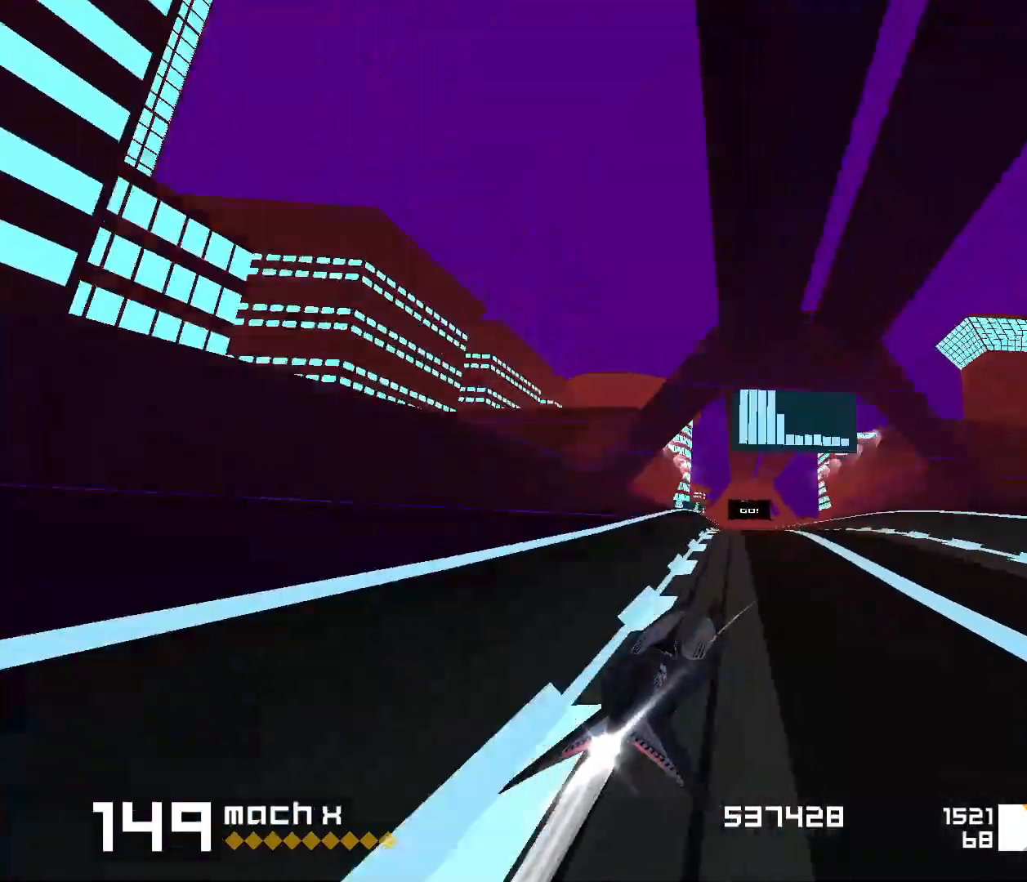
{"keys": ["1", "s", "space"], "events": [[100, "3", "down"], [300, "3", "up"], [400, "1", "down"], [483, "s", "down"]]}
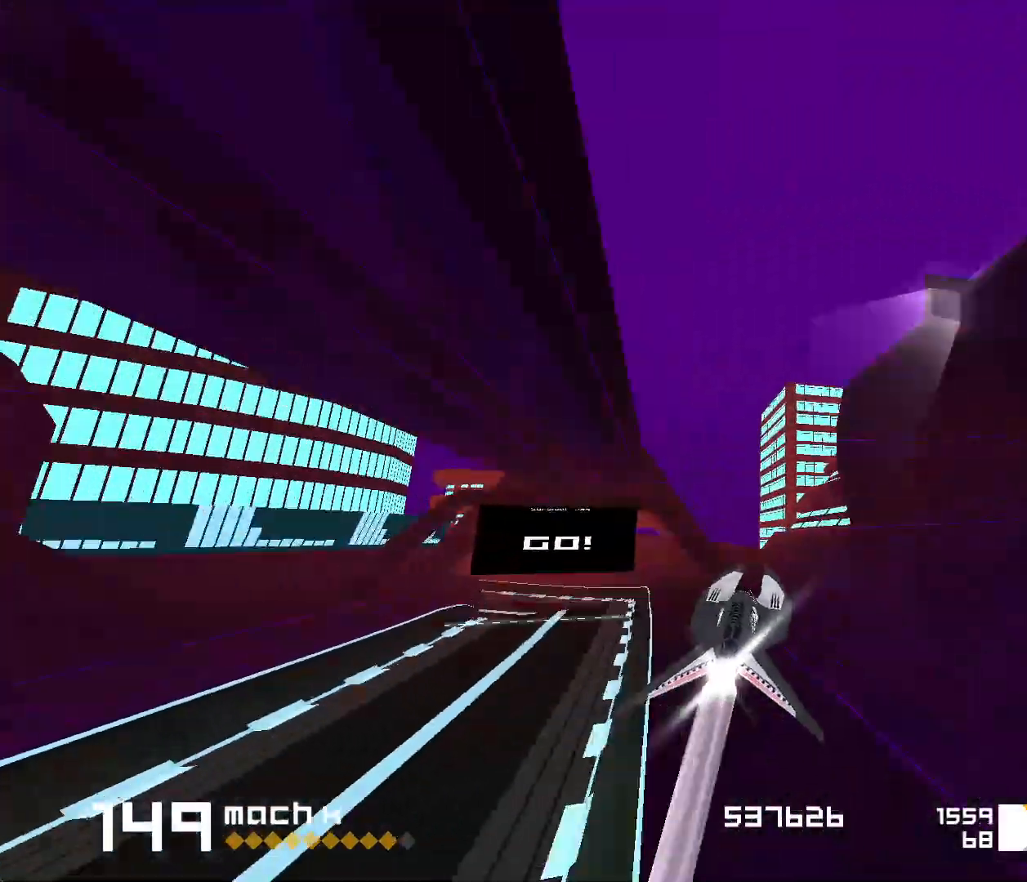
{"keys": ["space"], "events": [[417, "1", "up"], [417, "s", "up"]]}
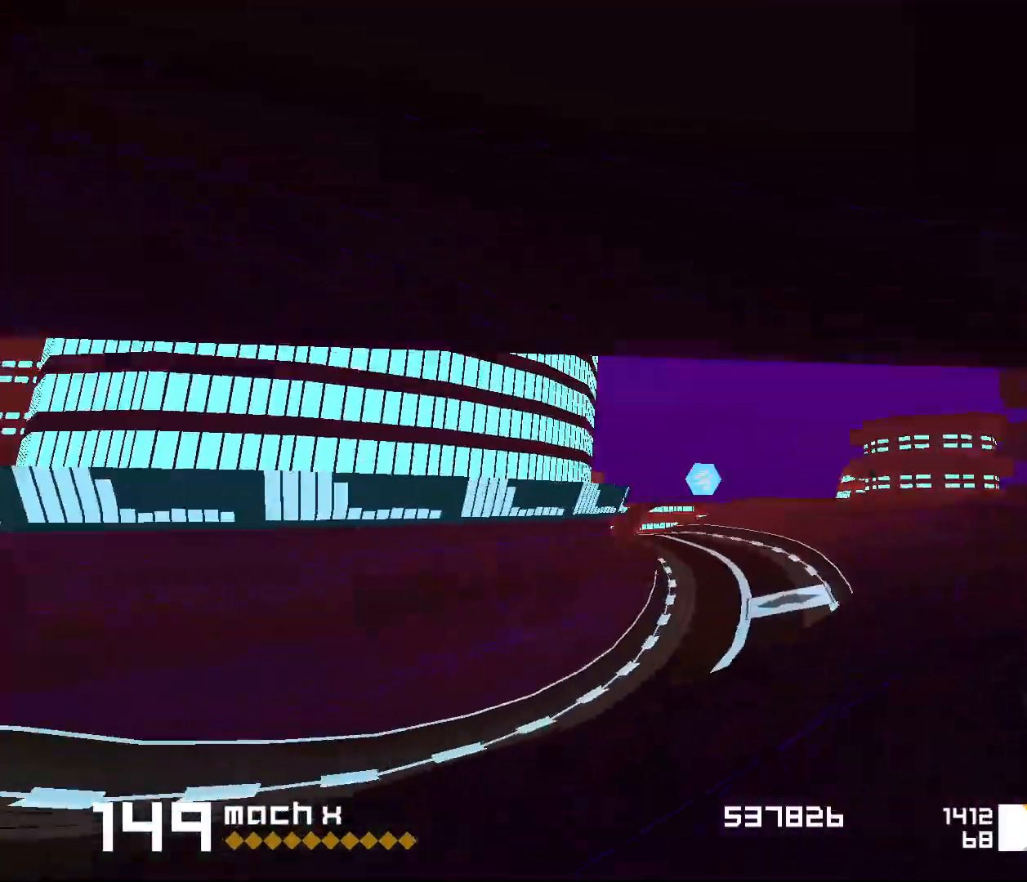
{"keys": ["3", "f", "space"], "events": [[283, "3", "down"], [317, "f", "down"]]}
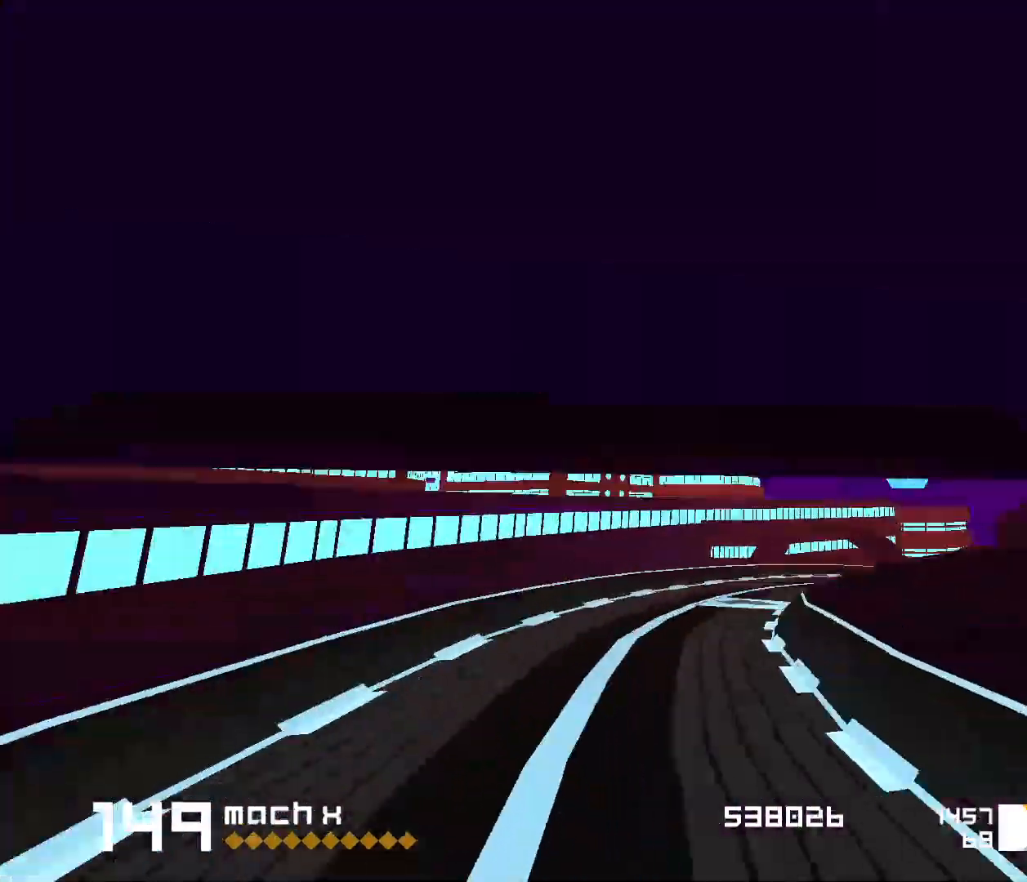
{"keys": ["1", "s", "space"], "events": [[133, "3", "up"], [167, "f", "up"], [333, "1", "down"], [333, "s", "down"]]}
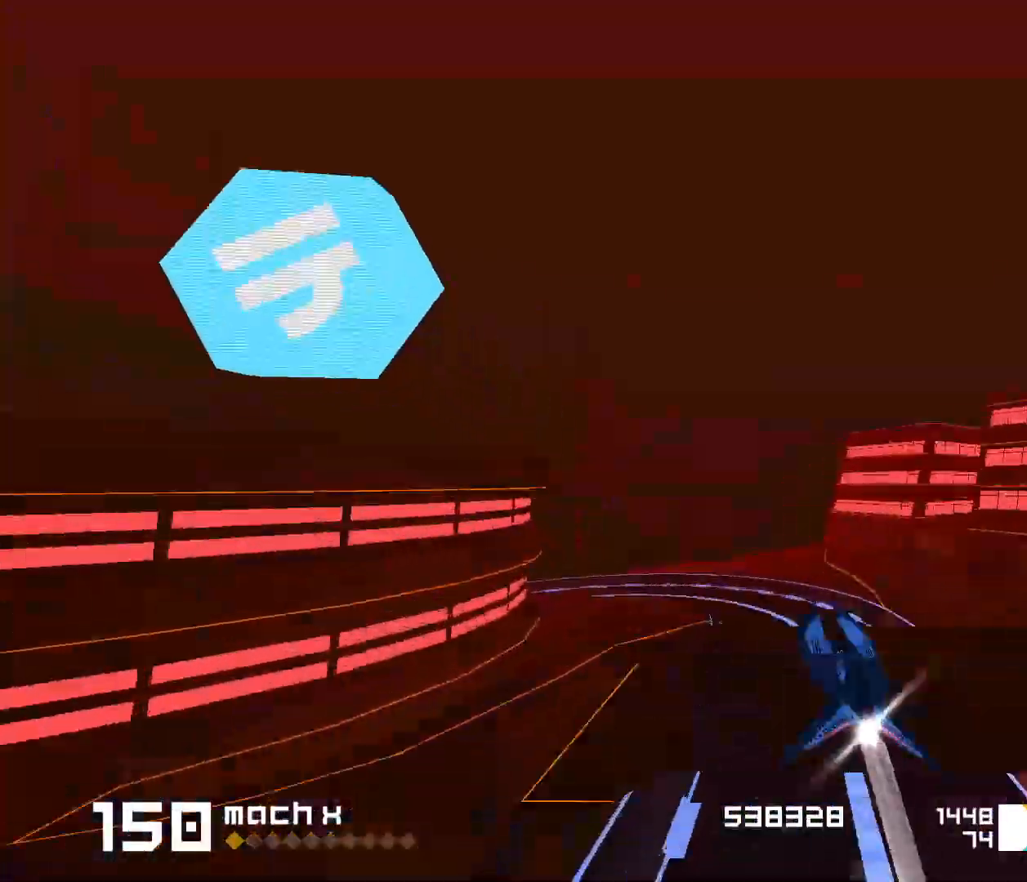
{"keys": ["3", "space"], "events": [[400, "s", "up"], [417, "1", "up"], [483, "3", "down"]]}
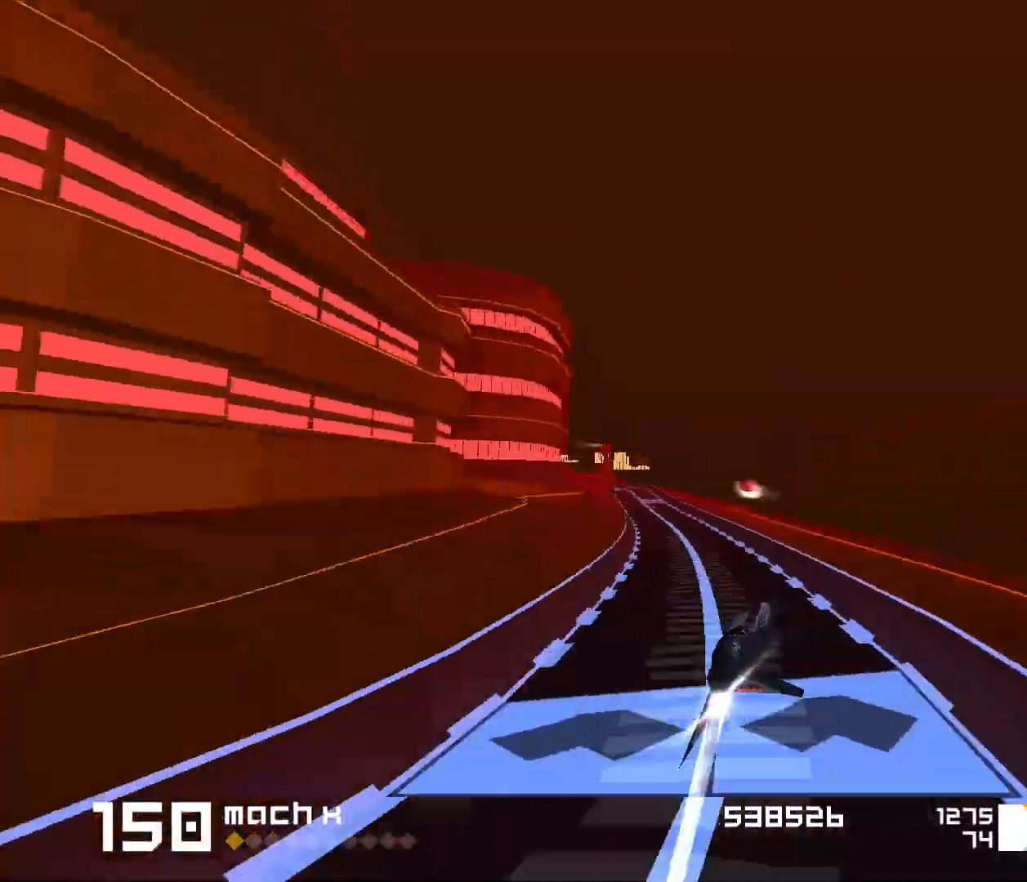
{"keys": ["space"], "events": [[383, "3", "up"]]}
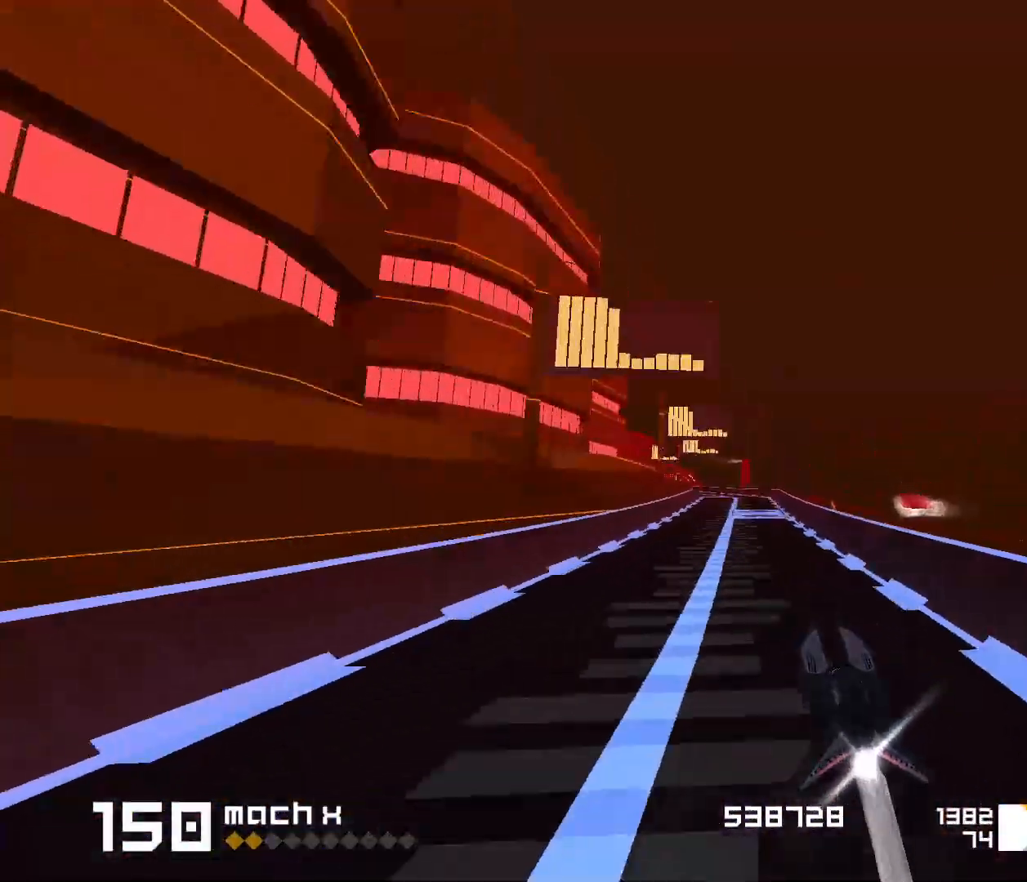
{"keys": ["space"], "events": [[83, "s", "down"], [133, "s", "up"], [183, "1", "down"], [233, "s", "down"], [367, "s", "up"], [383, "1", "up"]]}
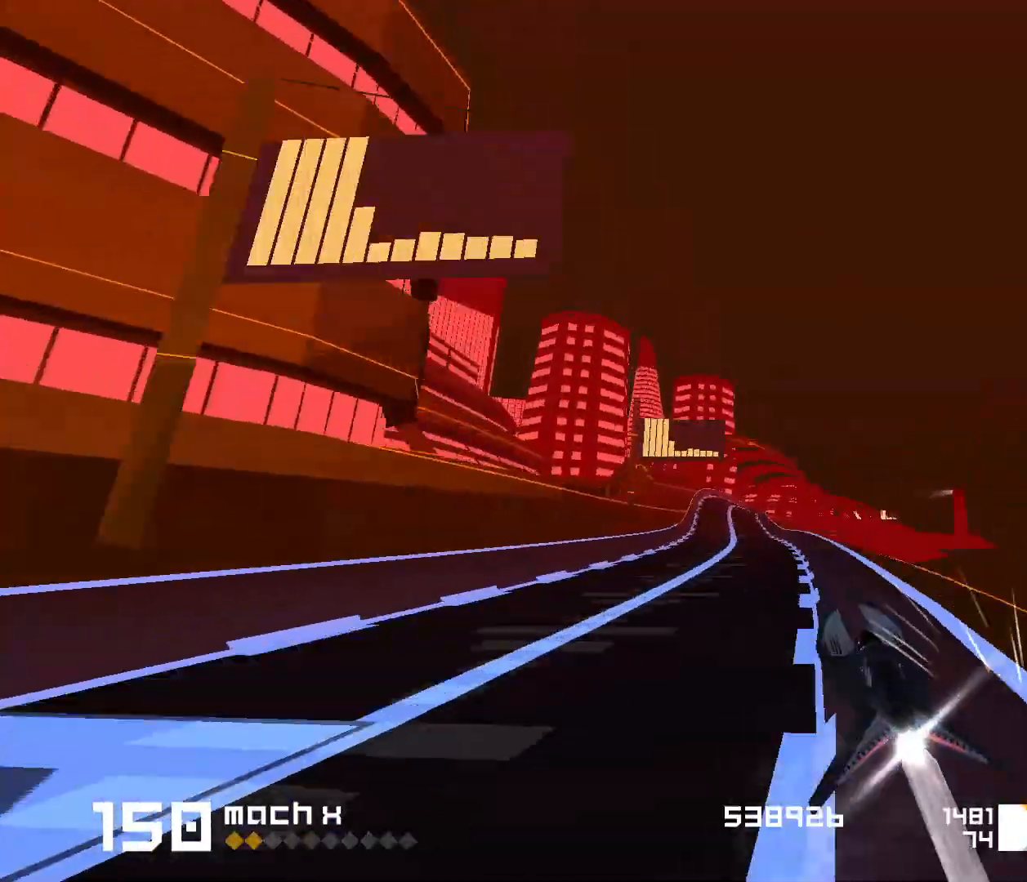
{"keys": ["3", "f", "space"], "events": [[383, "3", "down"], [383, "f", "down"]]}
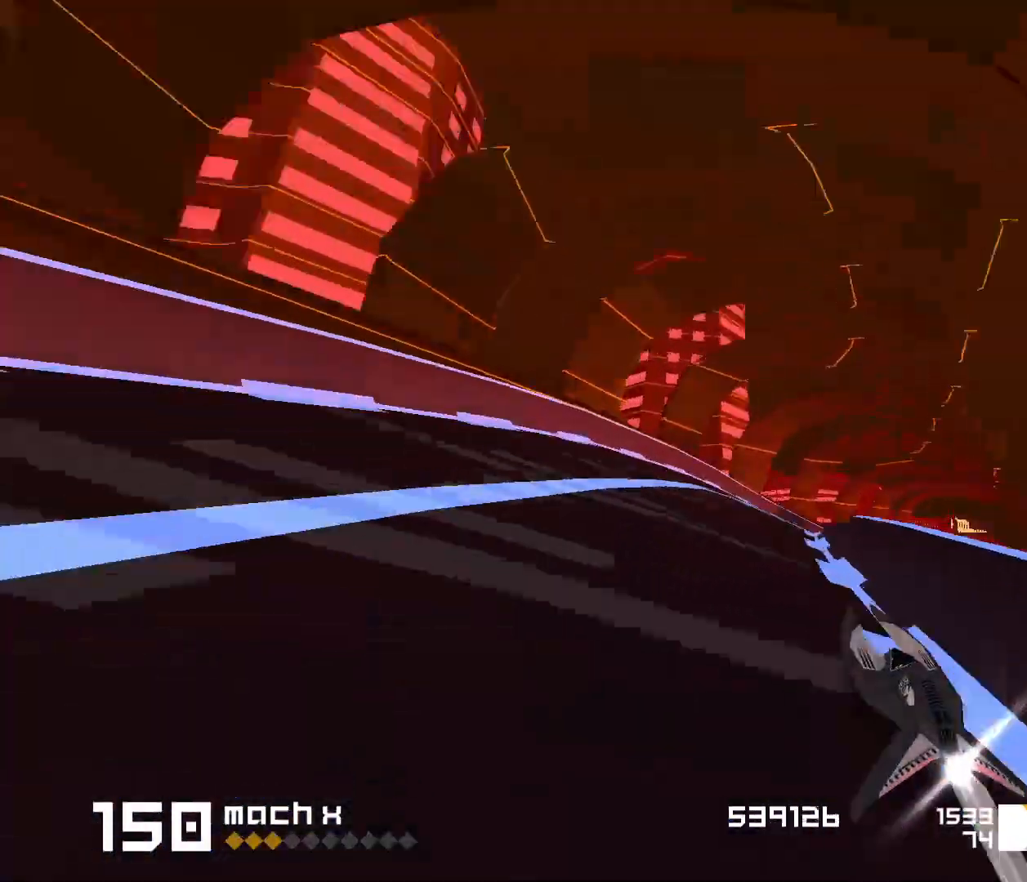
{"keys": ["1", "s", "space"], "events": [[150, "3", "up"], [150, "f", "up"], [283, "1", "down"], [450, "s", "down"]]}
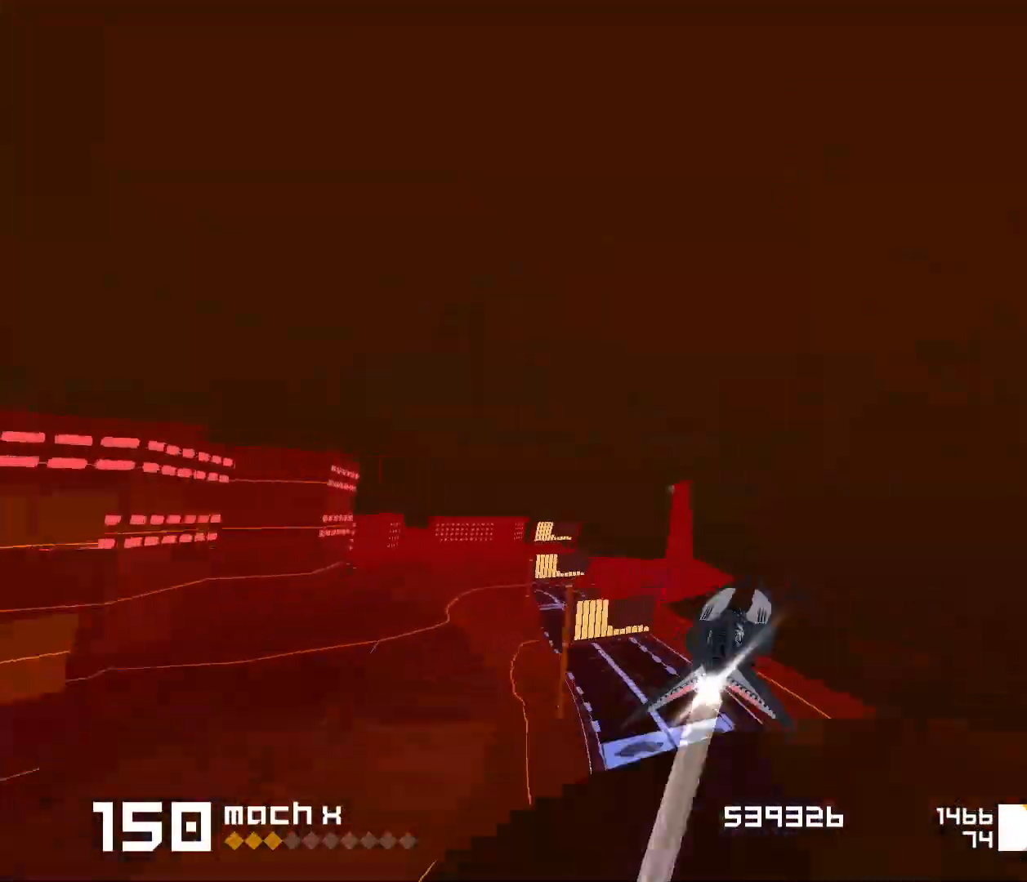
{"keys": ["1", "space"], "events": [[100, "s", "up"], [150, "1", "up"], [267, "1", "down"], [350, "1", "up"], [483, "1", "down"]]}
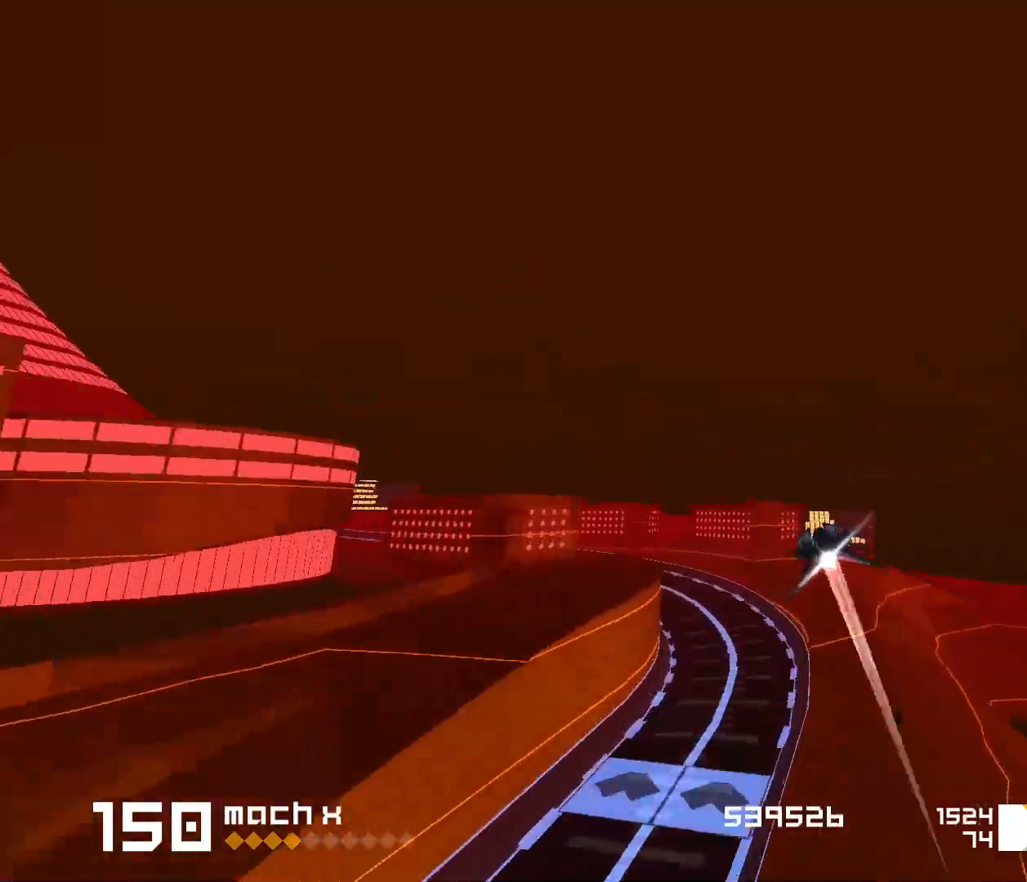
{"keys": ["1", "space"], "events": [[117, "s", "down"], [333, "1", "up"], [333, "s", "up"], [500, "1", "down"]]}
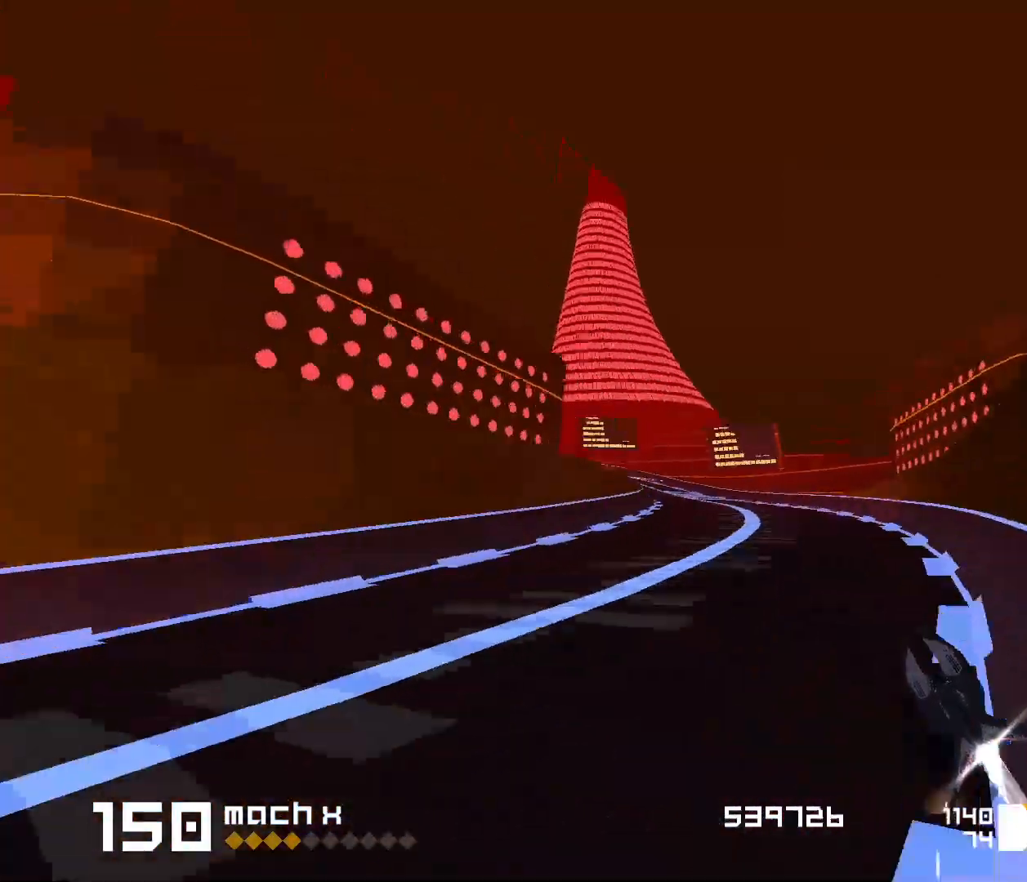
{"keys": ["space"], "events": [[333, "1", "up"]]}
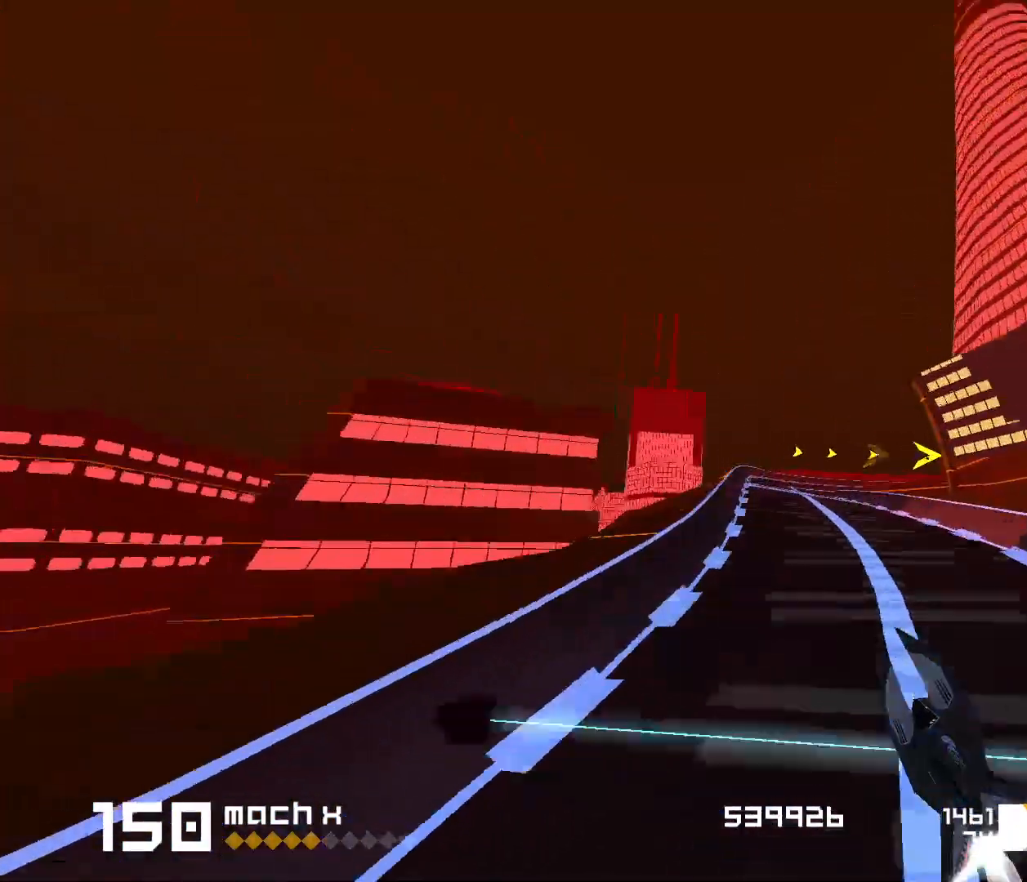
{"keys": ["3", "f", "space"], "events": [[133, "3", "down"], [133, "f", "down"]]}
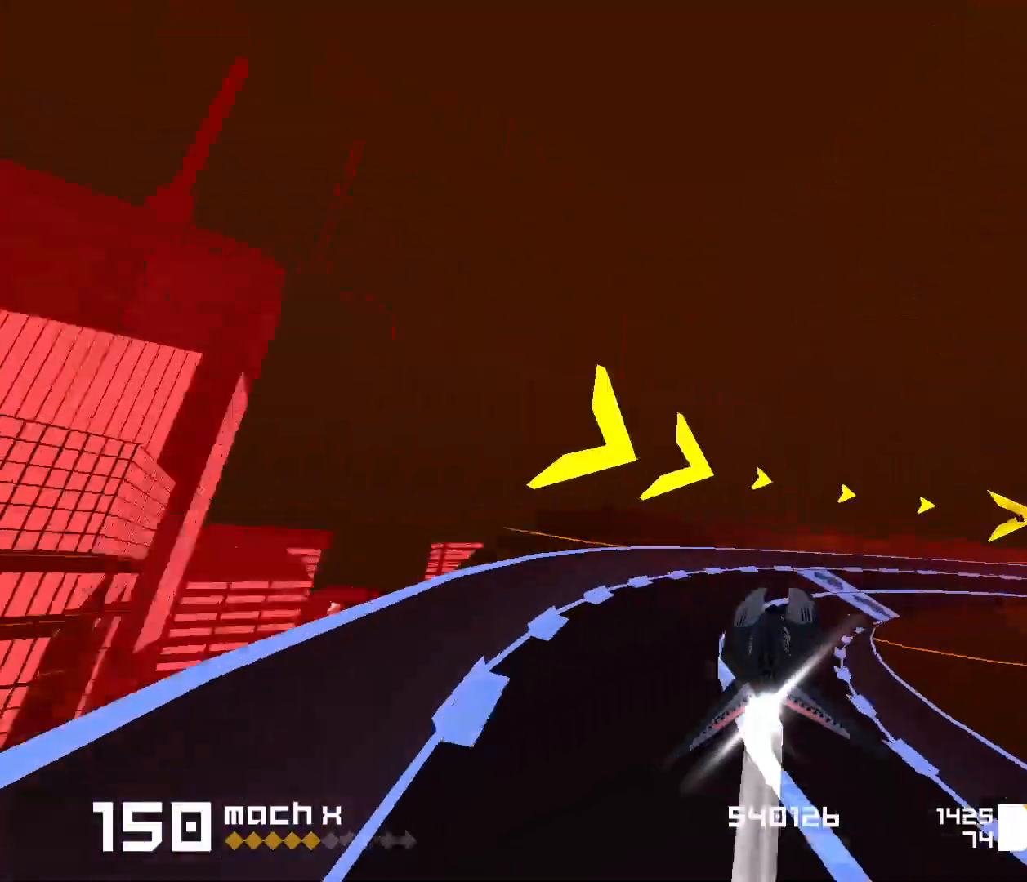
{"keys": ["1", "space"], "events": [[250, "f", "up"], [283, "3", "up"], [417, "1", "down"]]}
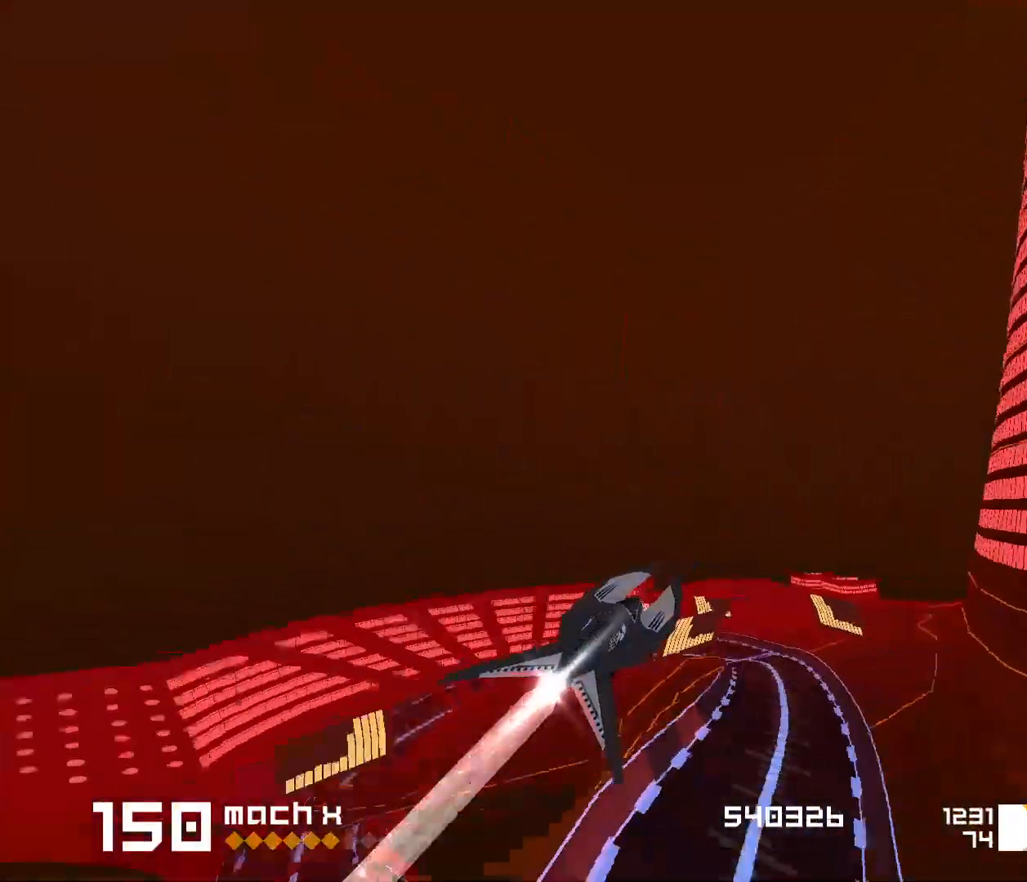
{"keys": ["1", "s", "space"], "events": [[133, "s", "down"], [283, "s", "up"], [483, "s", "down"]]}